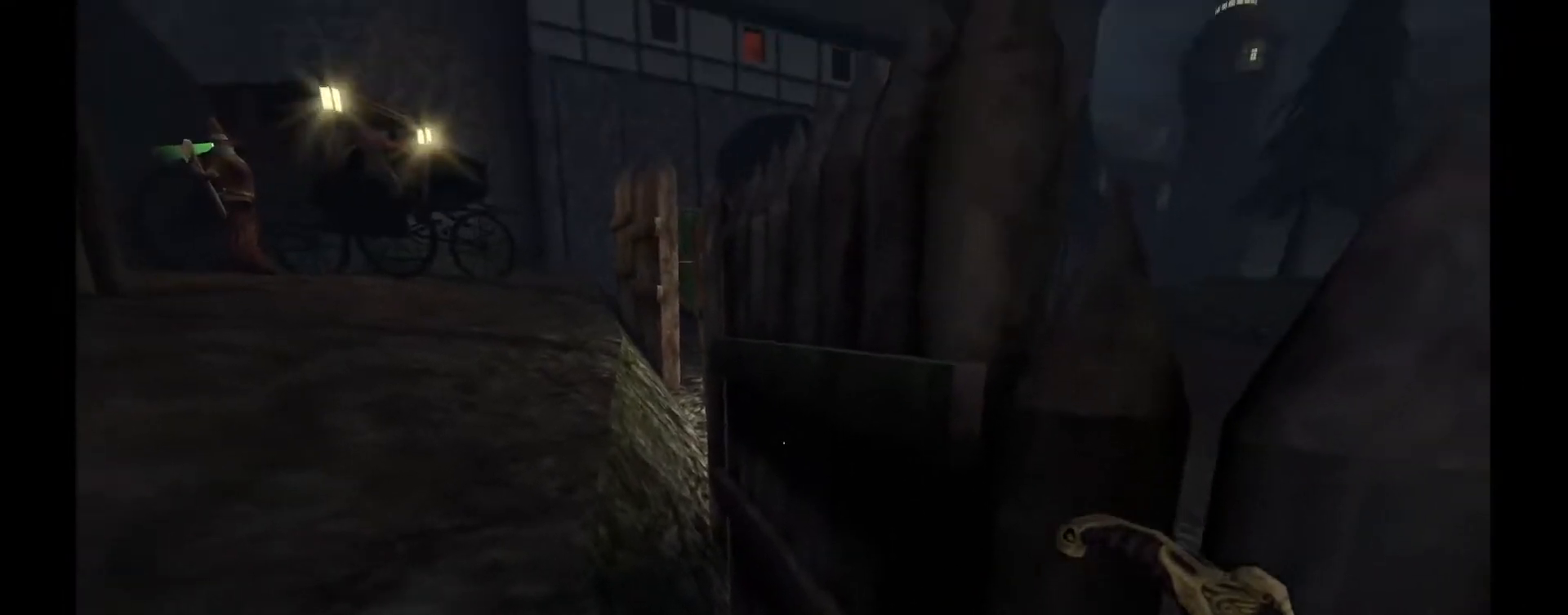
Gameplay with keyboard and mouse; each line is a JSON object with the keys and mouse buttons held at the frame after it. "events" lists presses ("down") and releases ("up") of "1", "2", "3", "a", "c", "ctrl", "d", "e", "escape", "f", "h", "j", "q", "r", "s", "shift", "space", "tab", "v", "w", "x", "z", "mouse_left", "mouse_wheel" and "mouse_right" between this image and that frame as [ms after this image, input, new state], when the widget could be followed in between. "mouse_left", "mouse_wheel", "mouse_right" = the "left", "wheel", "right" buttons of the "mouse" list. No other keys are recorded. "wheel" means that the mouse wheel is clicked or scrolled. Mouse movement is not recorded.
{"keys": [], "mouse": [], "events": []}
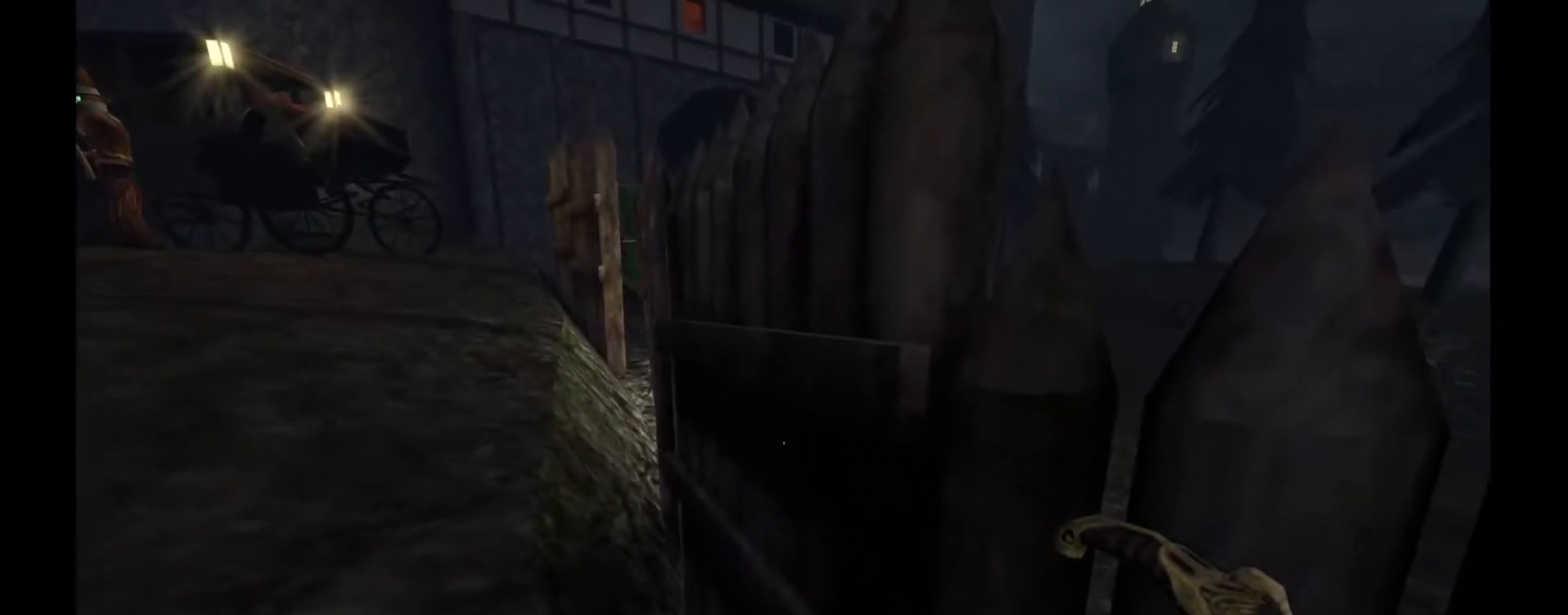
{"keys": [], "mouse": [], "events": []}
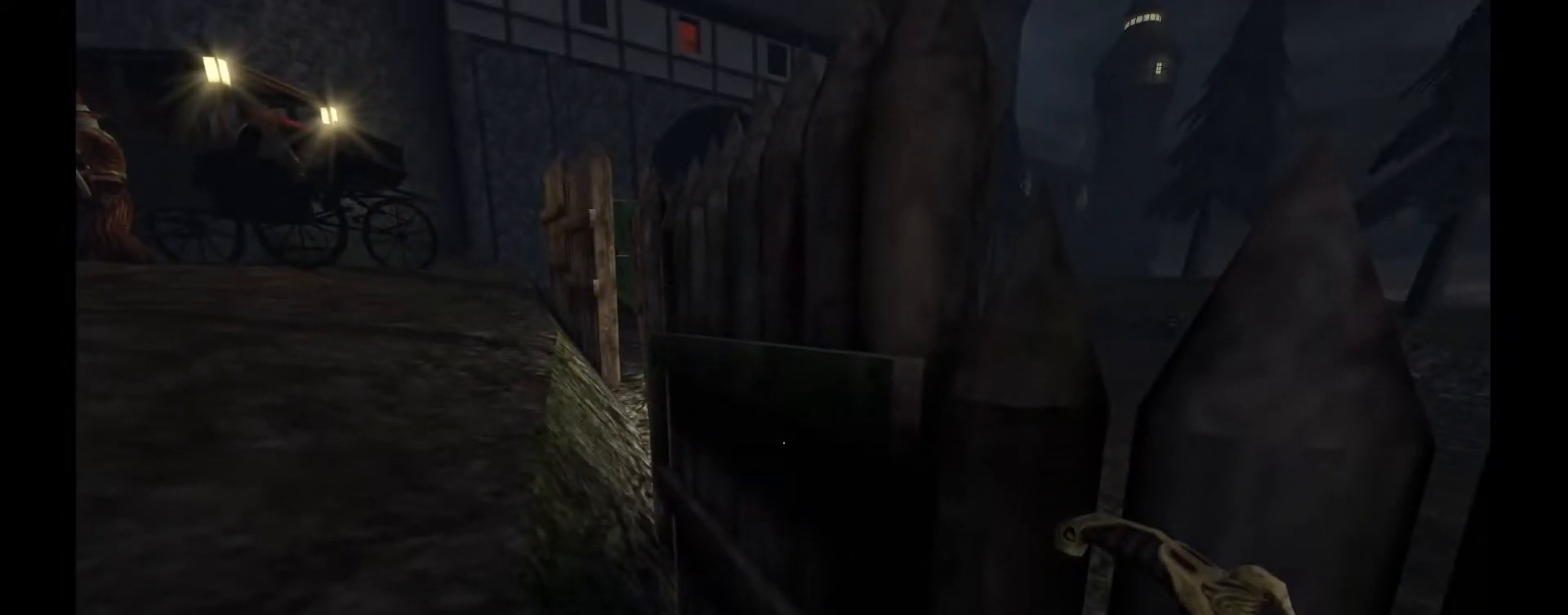
{"keys": [], "mouse": [], "events": [[117, "a", "down"], [233, "a", "up"]]}
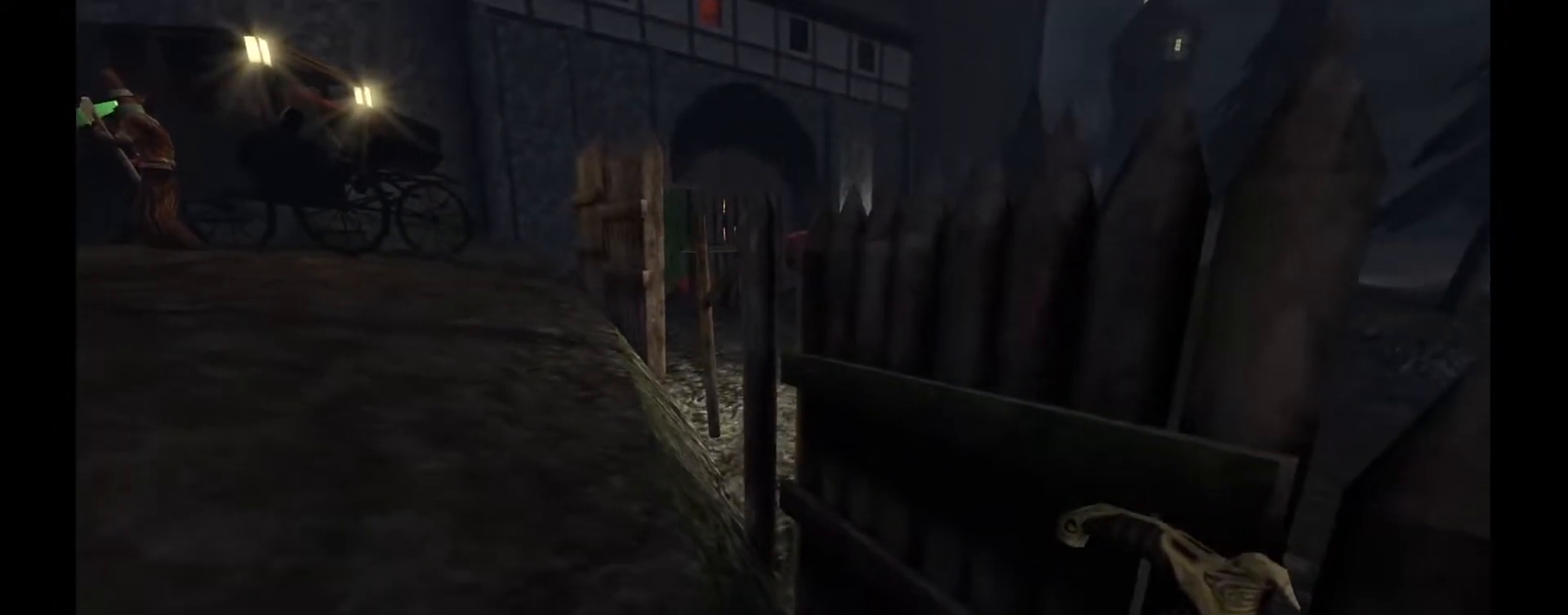
{"keys": ["a"], "mouse": [], "events": [[400, "a", "down"]]}
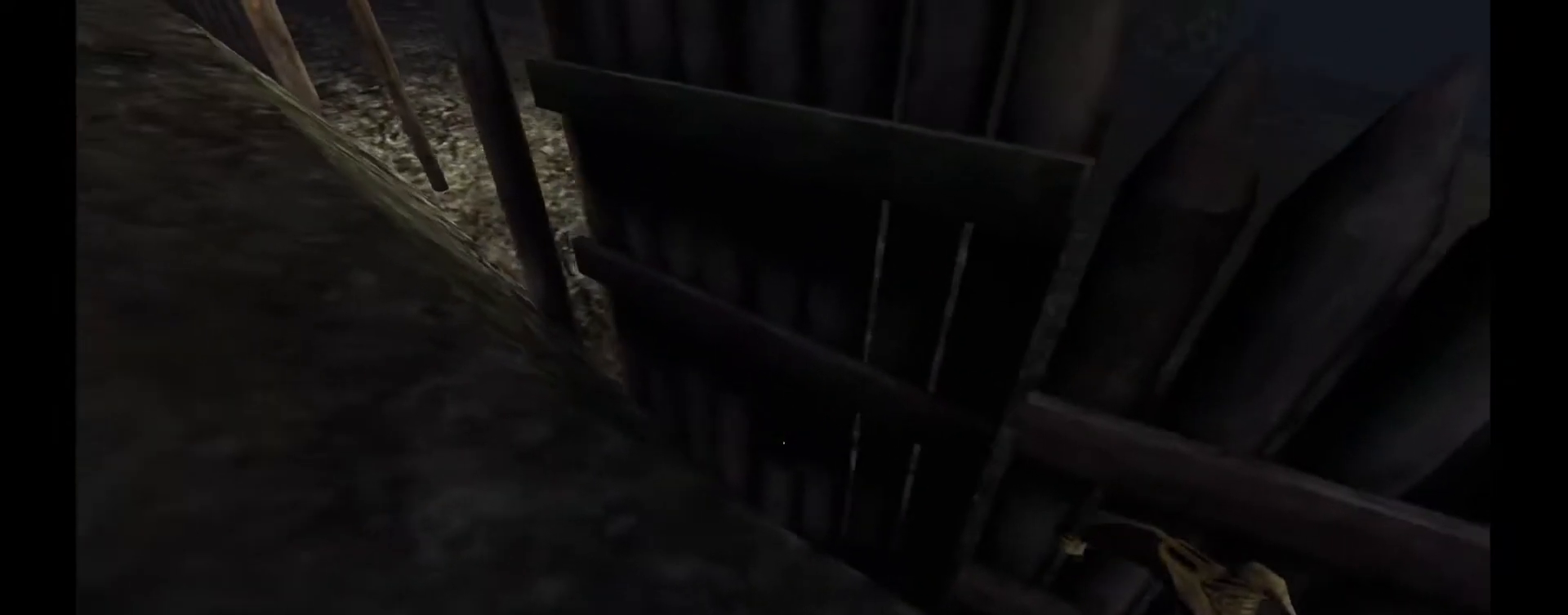
{"keys": [], "mouse": [], "events": [[67, "a", "up"]]}
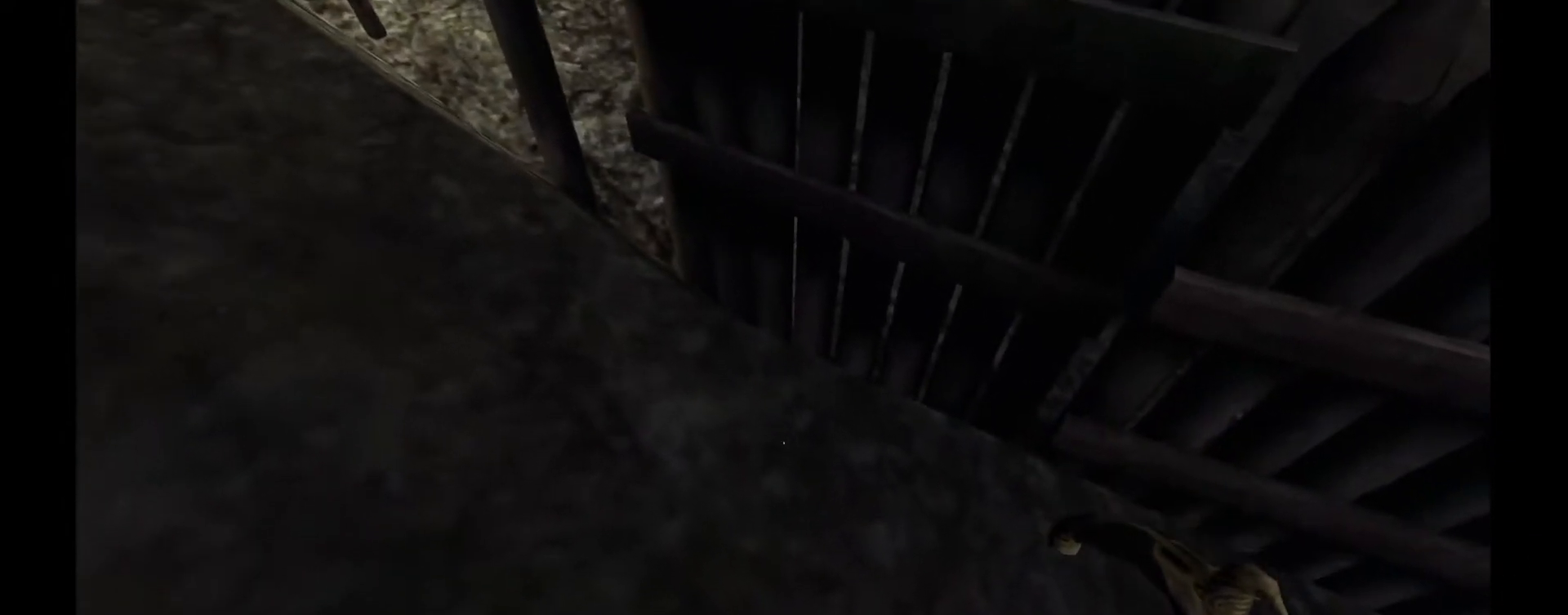
{"keys": ["w"], "mouse": [], "events": [[217, "w", "down"]]}
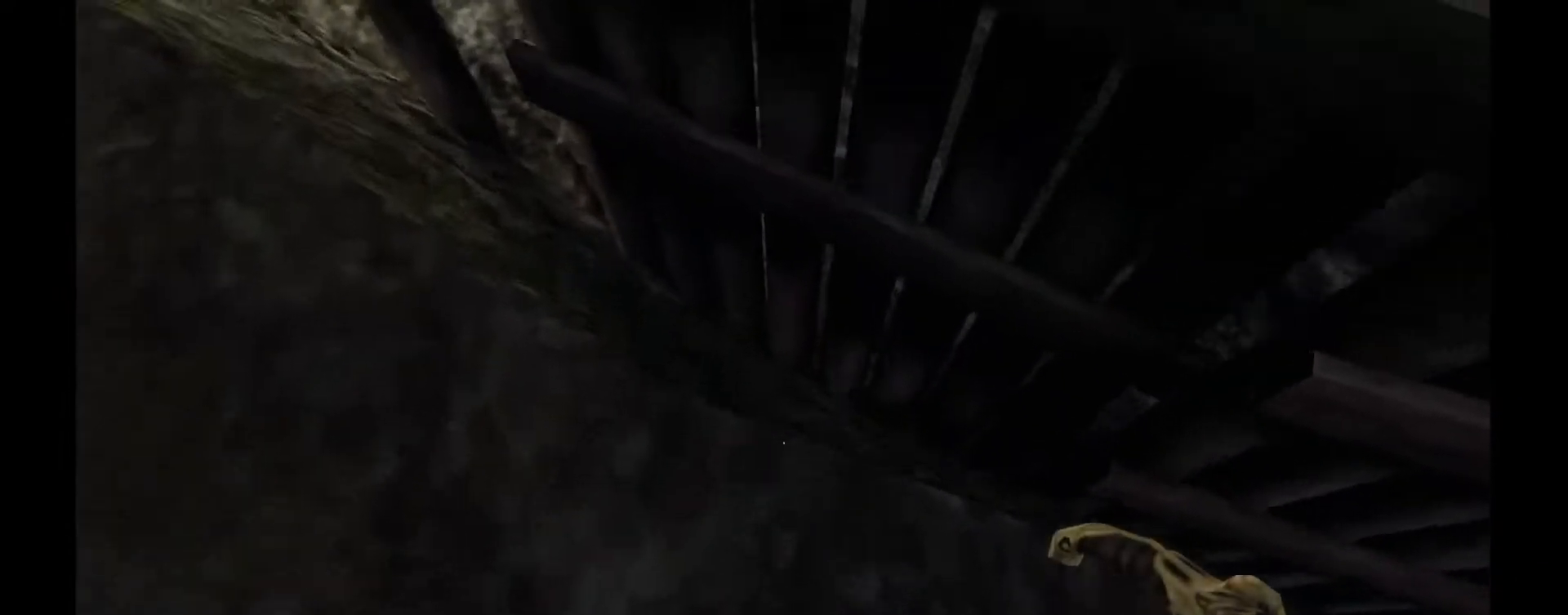
{"keys": [], "mouse": [], "events": [[200, "w", "up"]]}
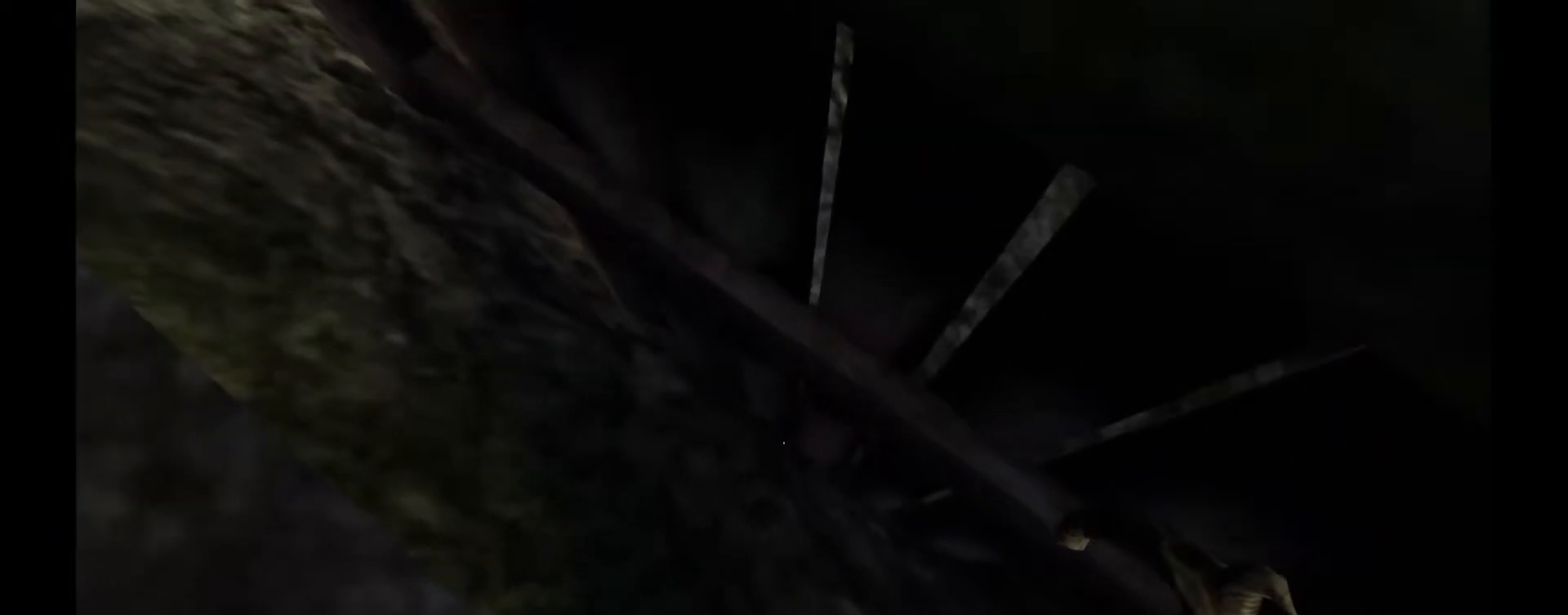
{"keys": [], "mouse": [], "events": []}
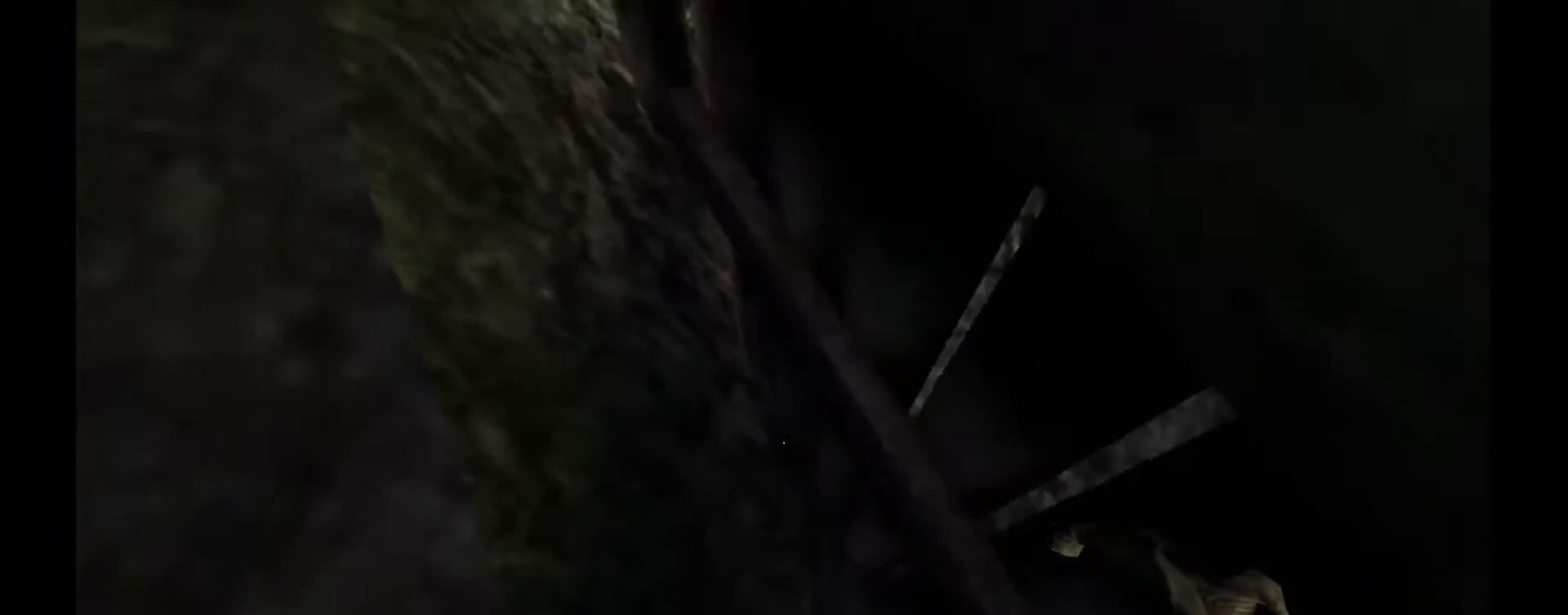
{"keys": ["d"], "mouse": [], "events": [[67, "w", "down"], [400, "w", "up"], [433, "d", "down"]]}
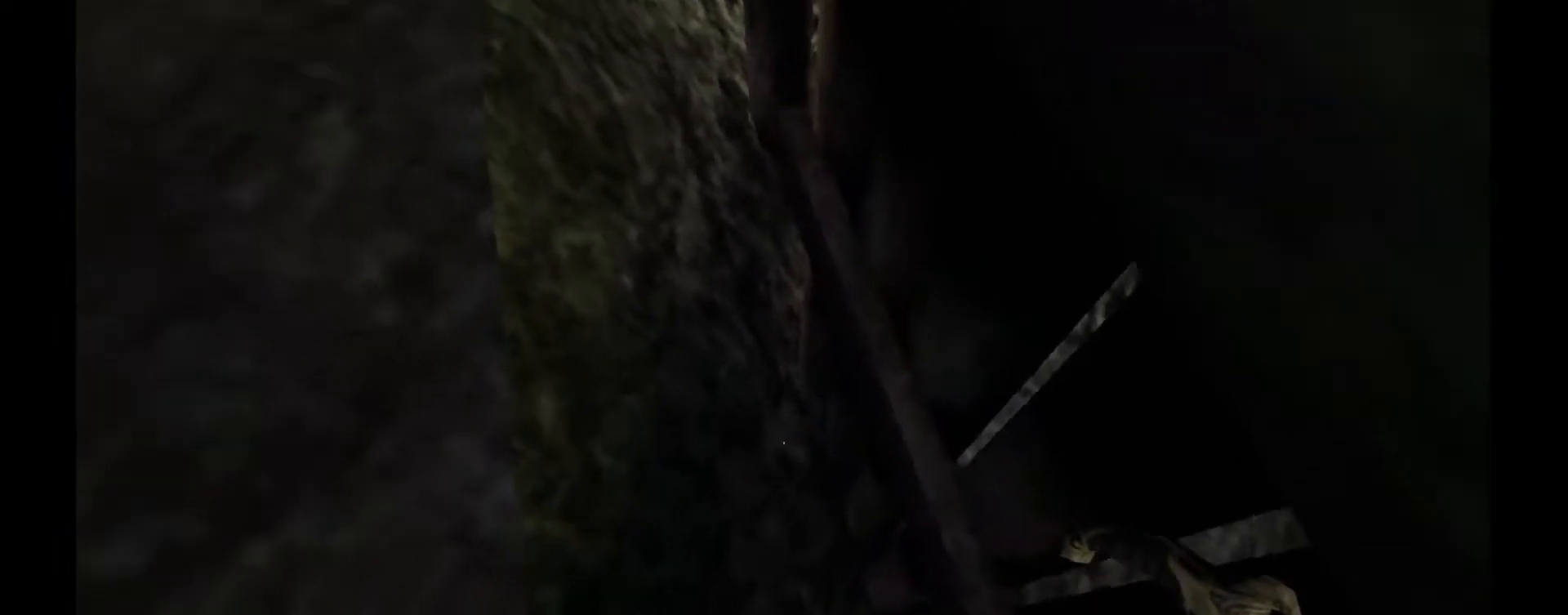
{"keys": ["a", "d", "w"], "mouse": [], "events": [[100, "s", "down"], [167, "d", "up"], [267, "s", "up"], [283, "d", "down"], [383, "w", "down"], [483, "a", "down"]]}
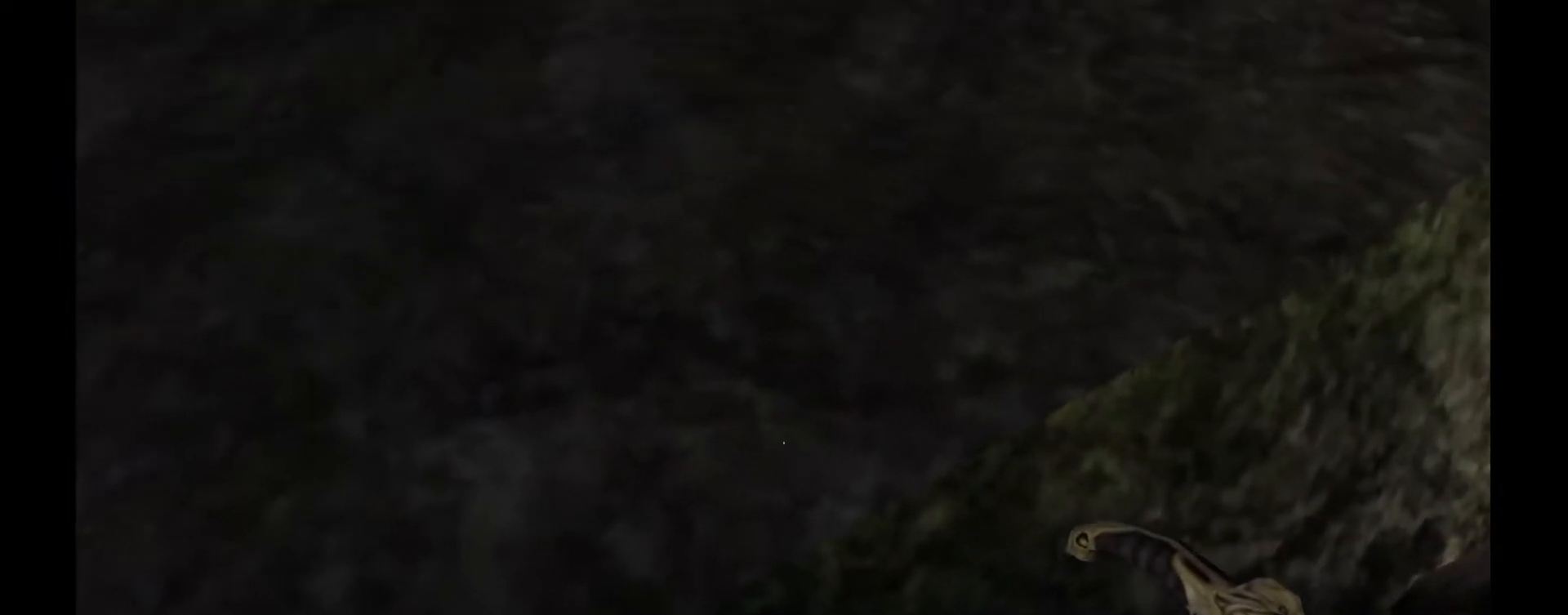
{"keys": [], "mouse": [], "events": [[33, "w", "up"], [67, "d", "up"], [133, "s", "down"], [183, "a", "up"], [233, "d", "down"], [283, "s", "up"], [400, "d", "up"]]}
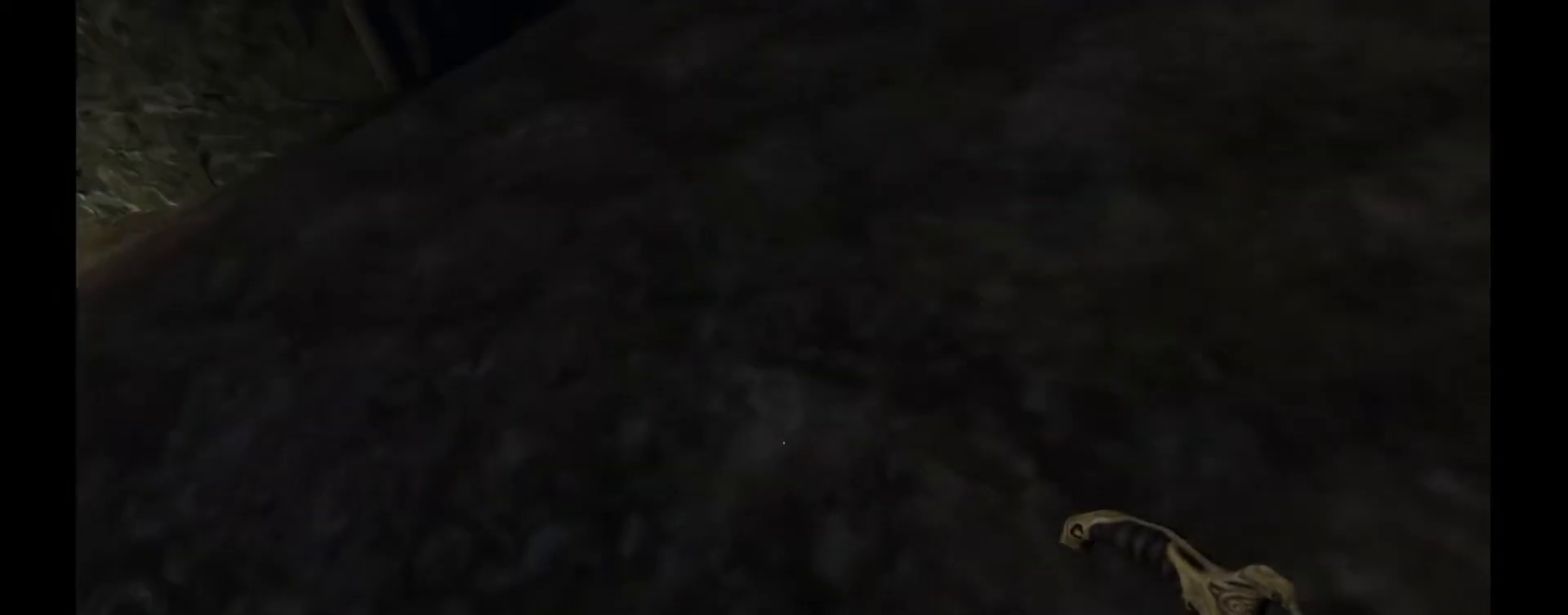
{"keys": [], "mouse": [], "events": [[367, "space", "down"], [500, "space", "up"]]}
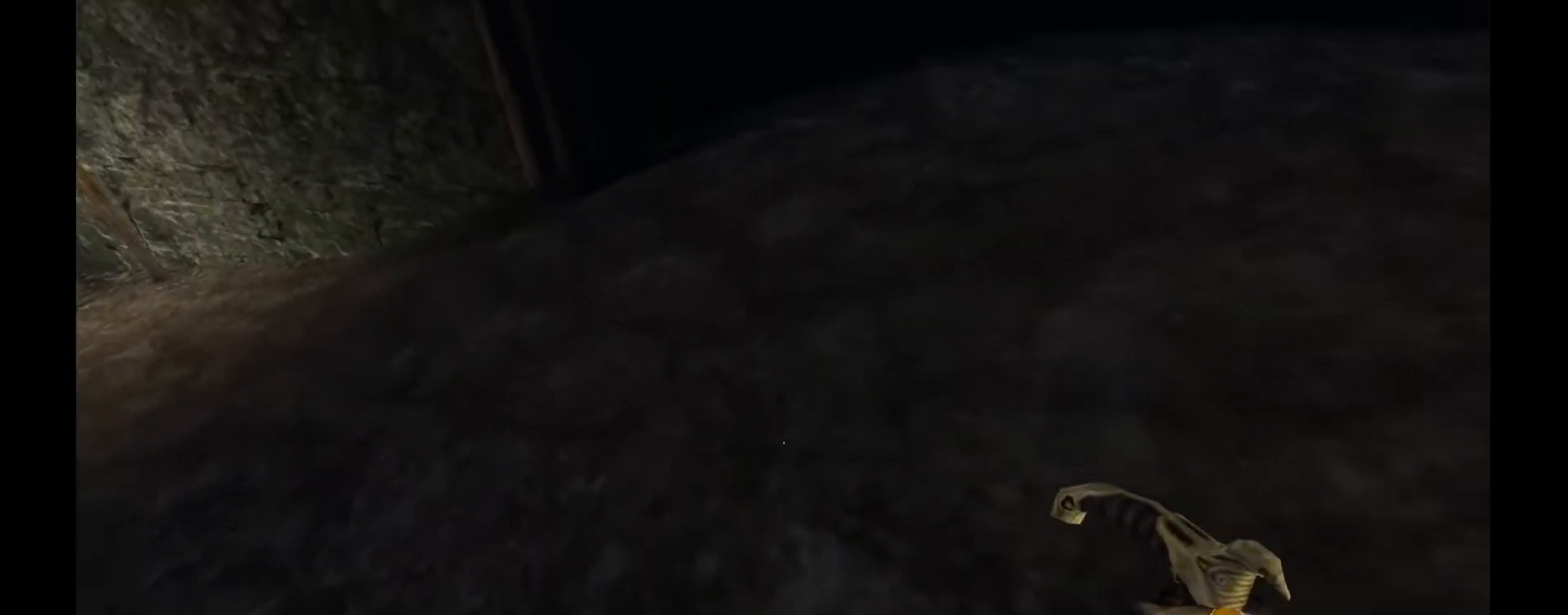
{"keys": ["d", "w"], "mouse": [], "events": [[250, "w", "down"], [500, "d", "down"]]}
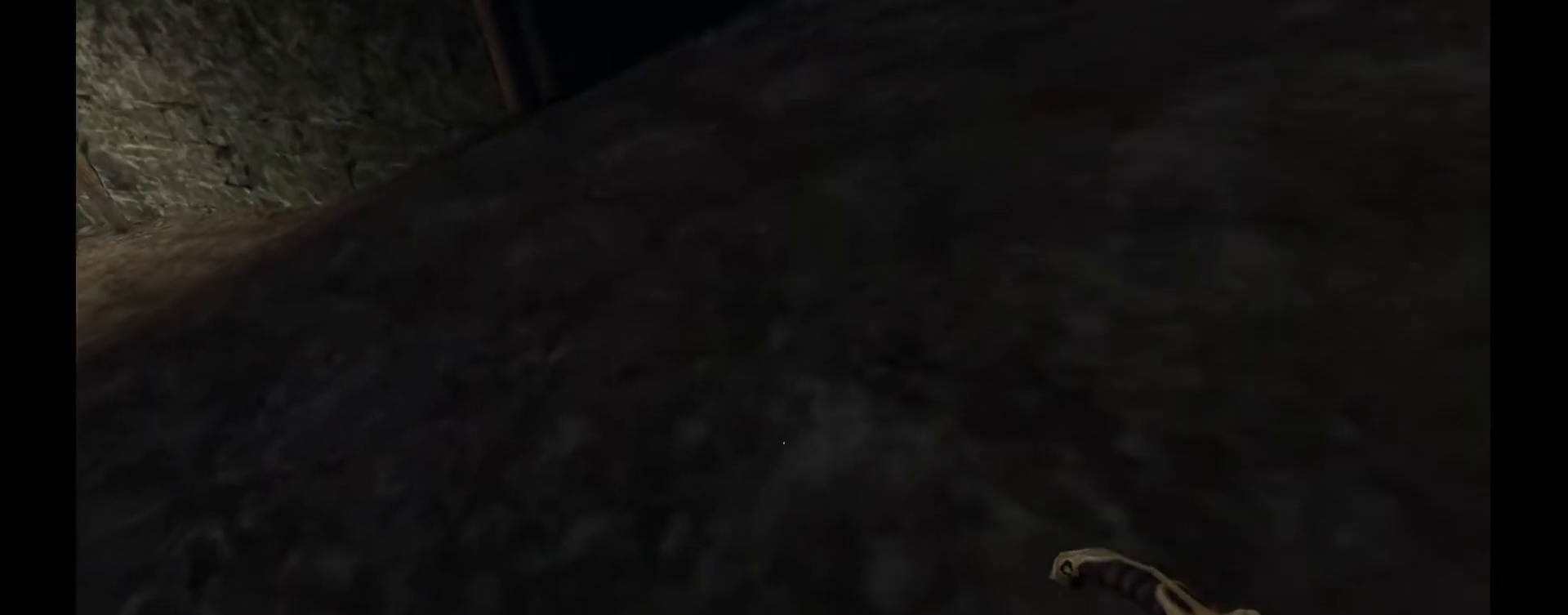
{"keys": ["d", "w"], "mouse": [], "events": [[267, "space", "down"], [417, "space", "up"]]}
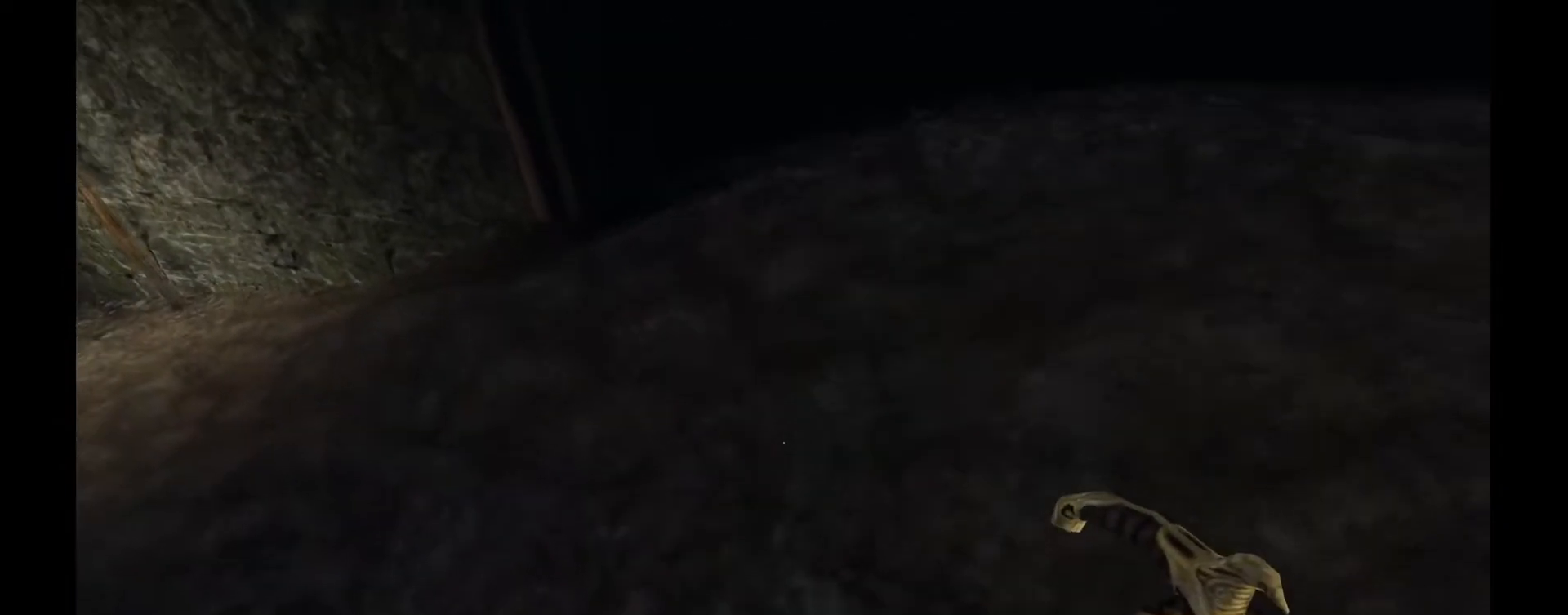
{"keys": ["d", "w"], "mouse": [], "events": []}
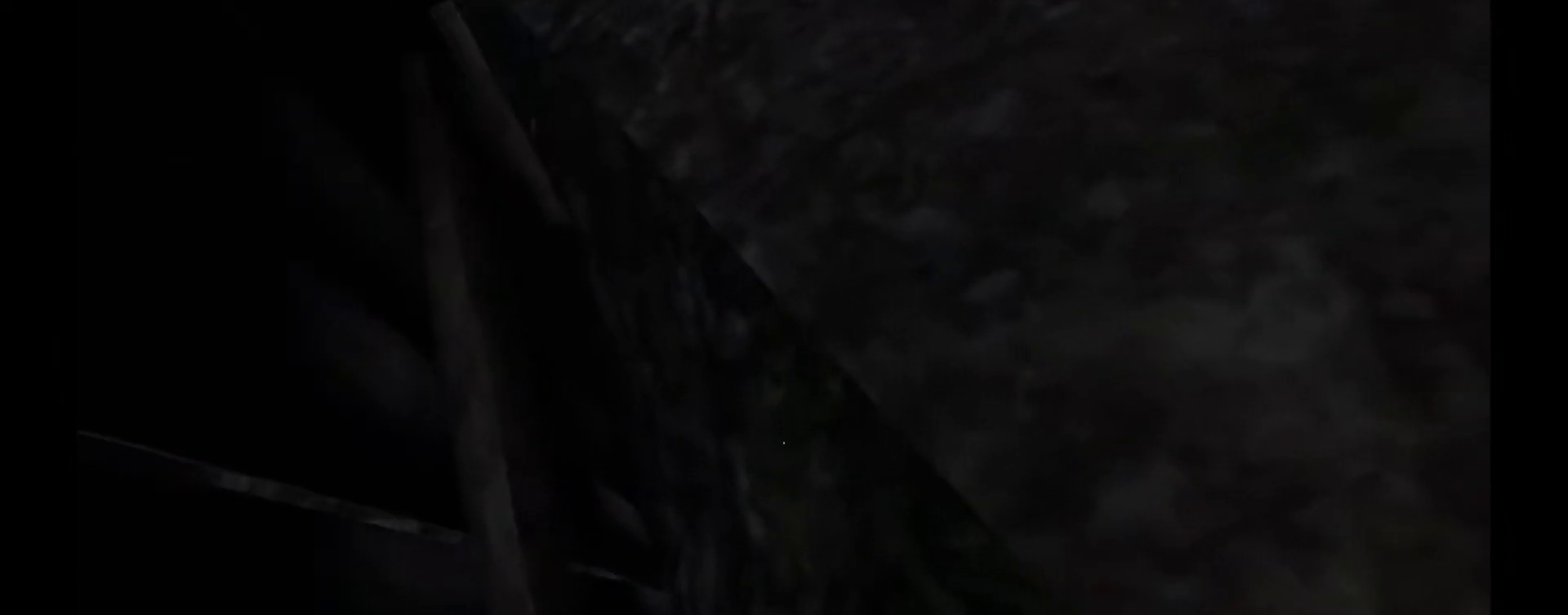
{"keys": [], "mouse": [], "events": [[250, "d", "up"], [250, "w", "up"]]}
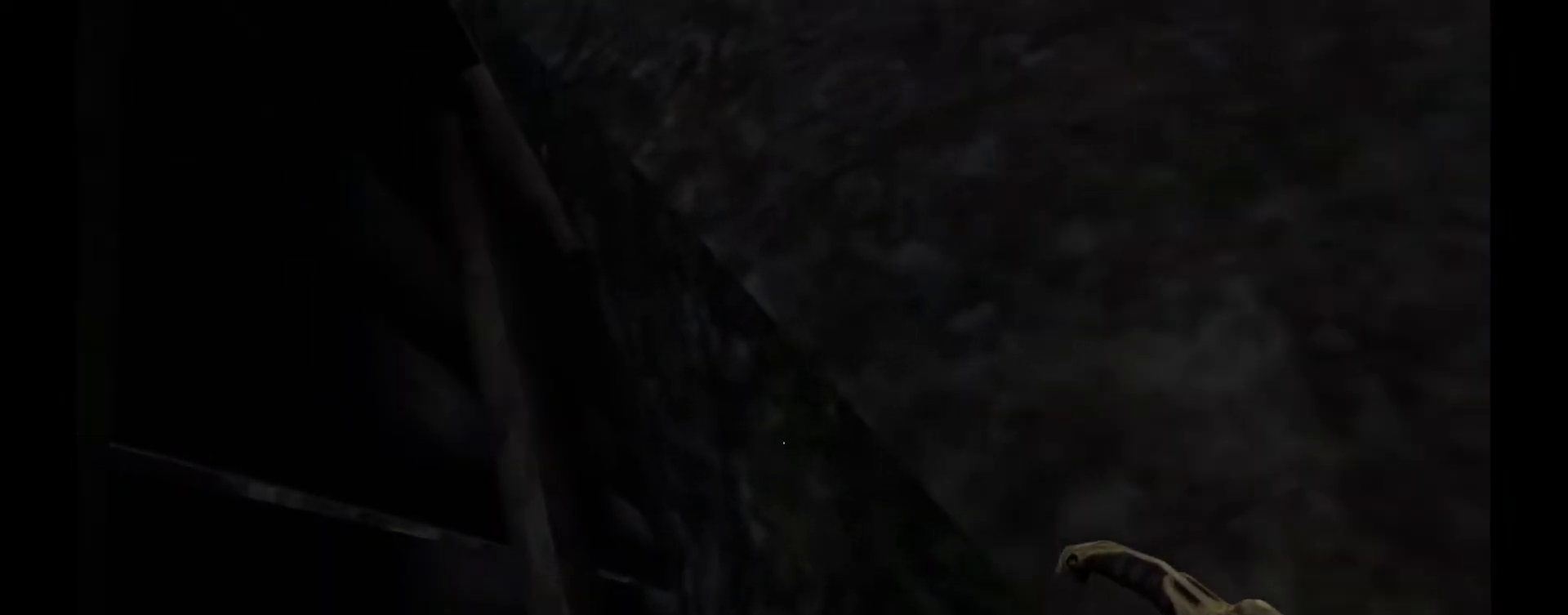
{"keys": [], "mouse": [], "events": []}
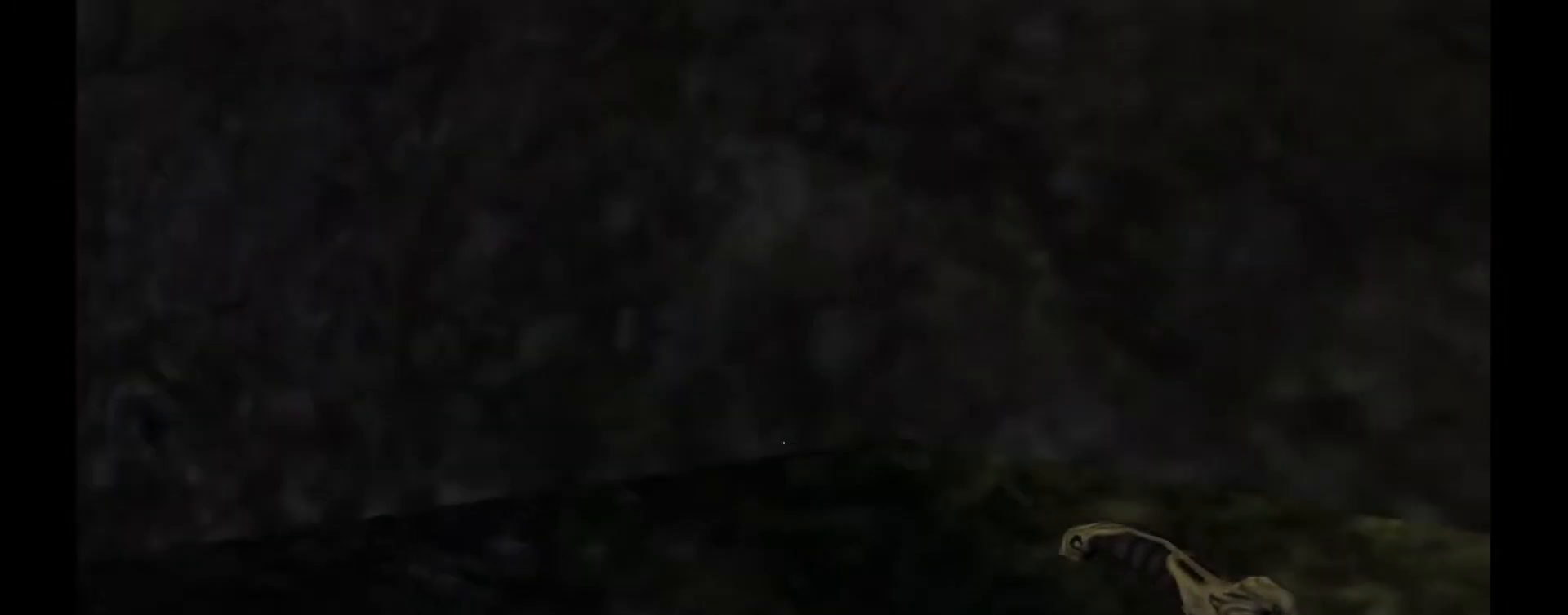
{"keys": [], "mouse": [], "events": []}
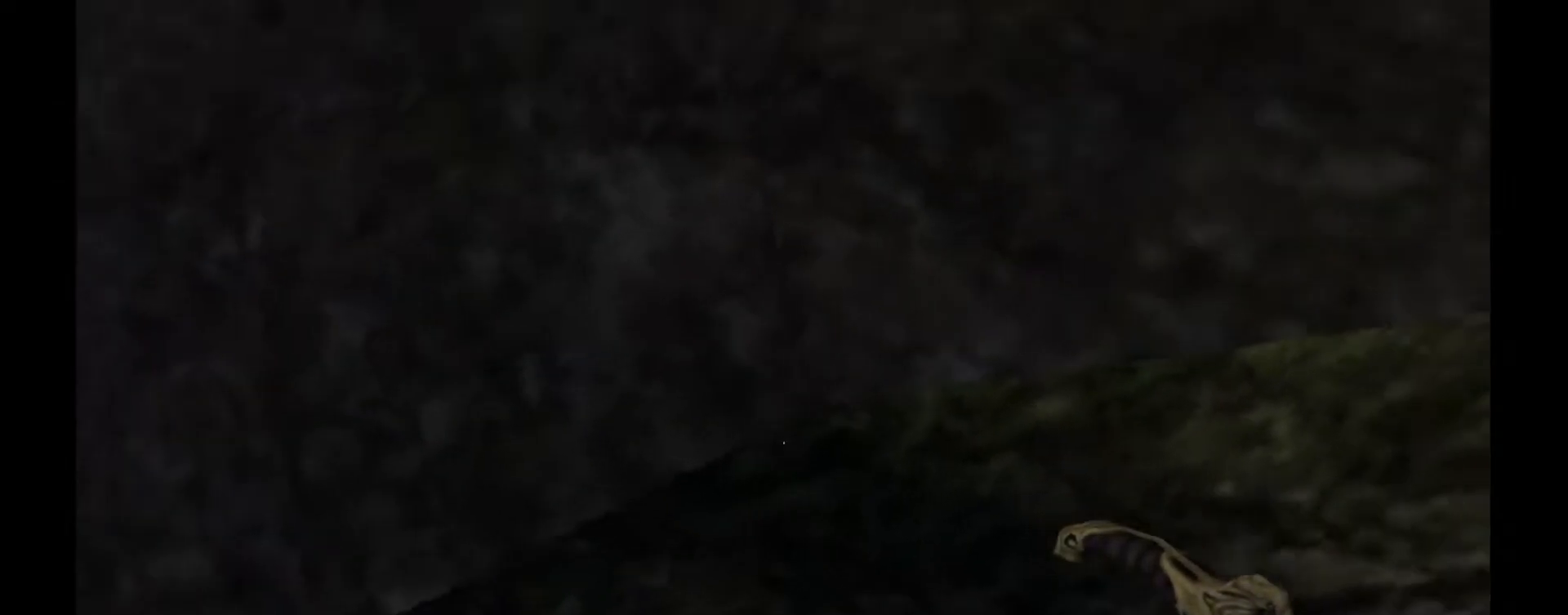
{"keys": [], "mouse": [], "events": []}
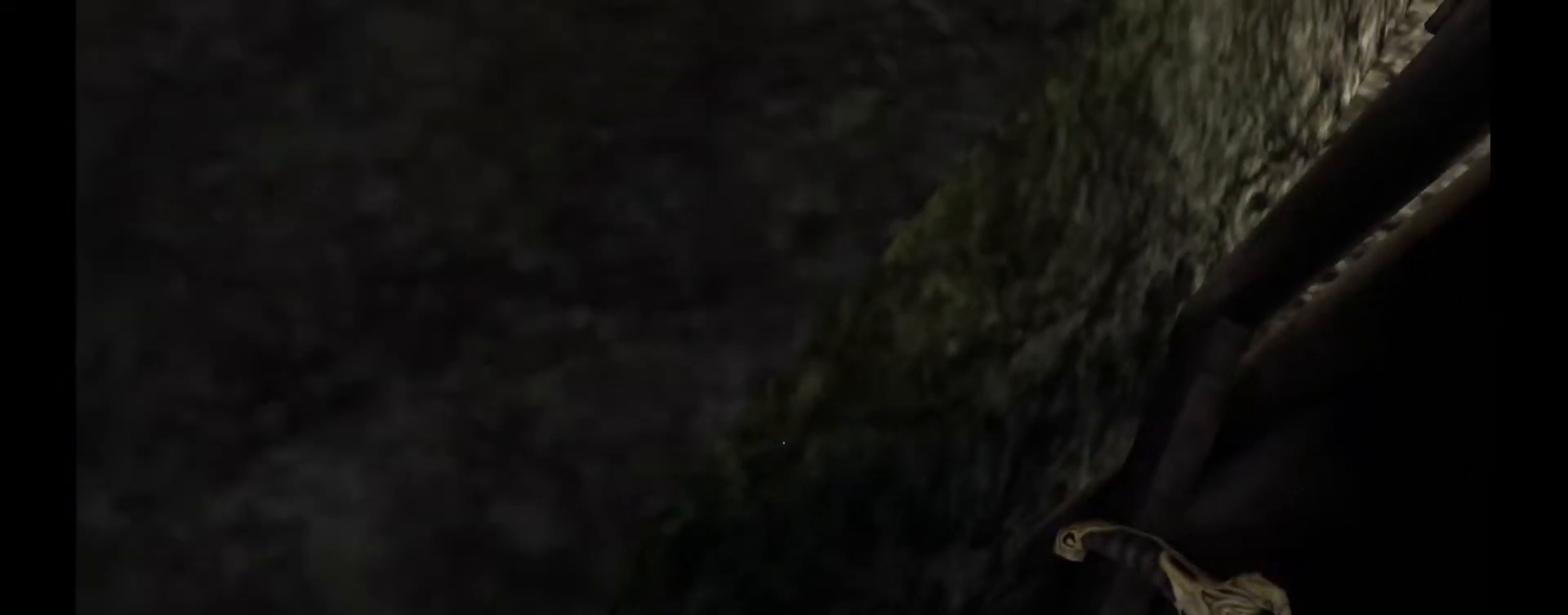
{"keys": [], "mouse": [], "events": []}
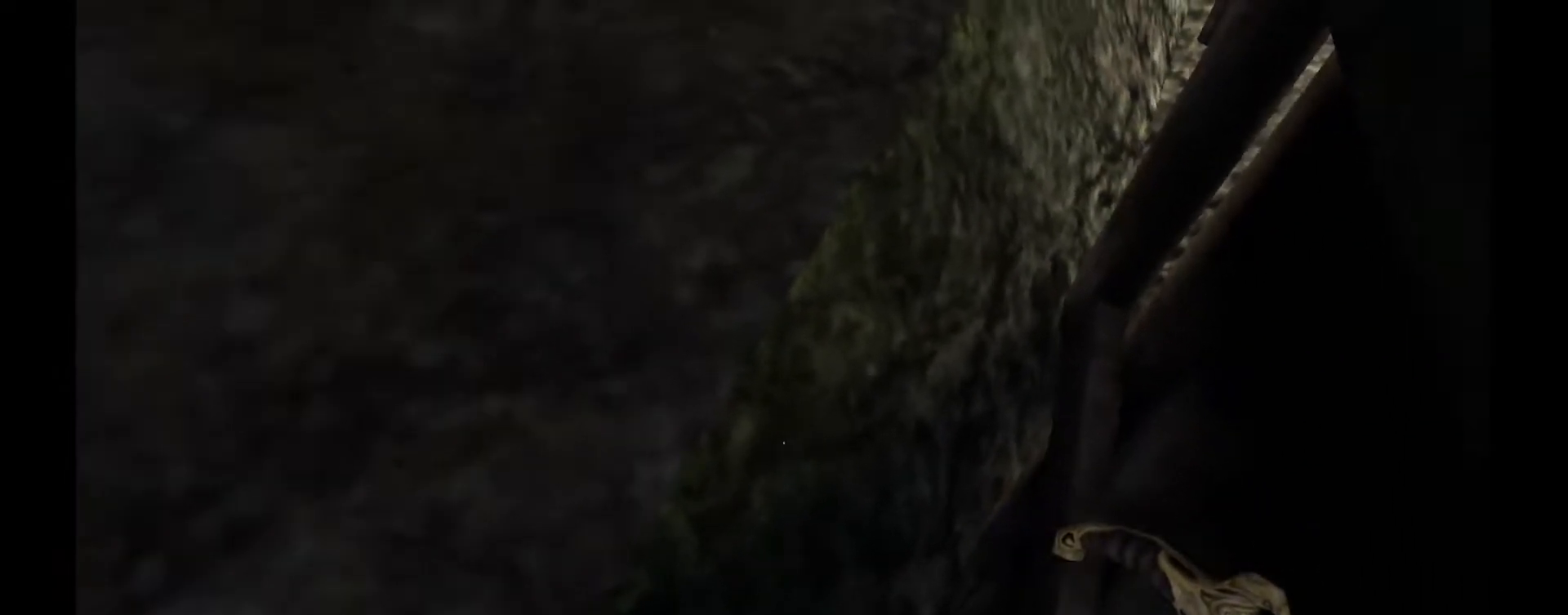
{"keys": [], "mouse": [], "events": []}
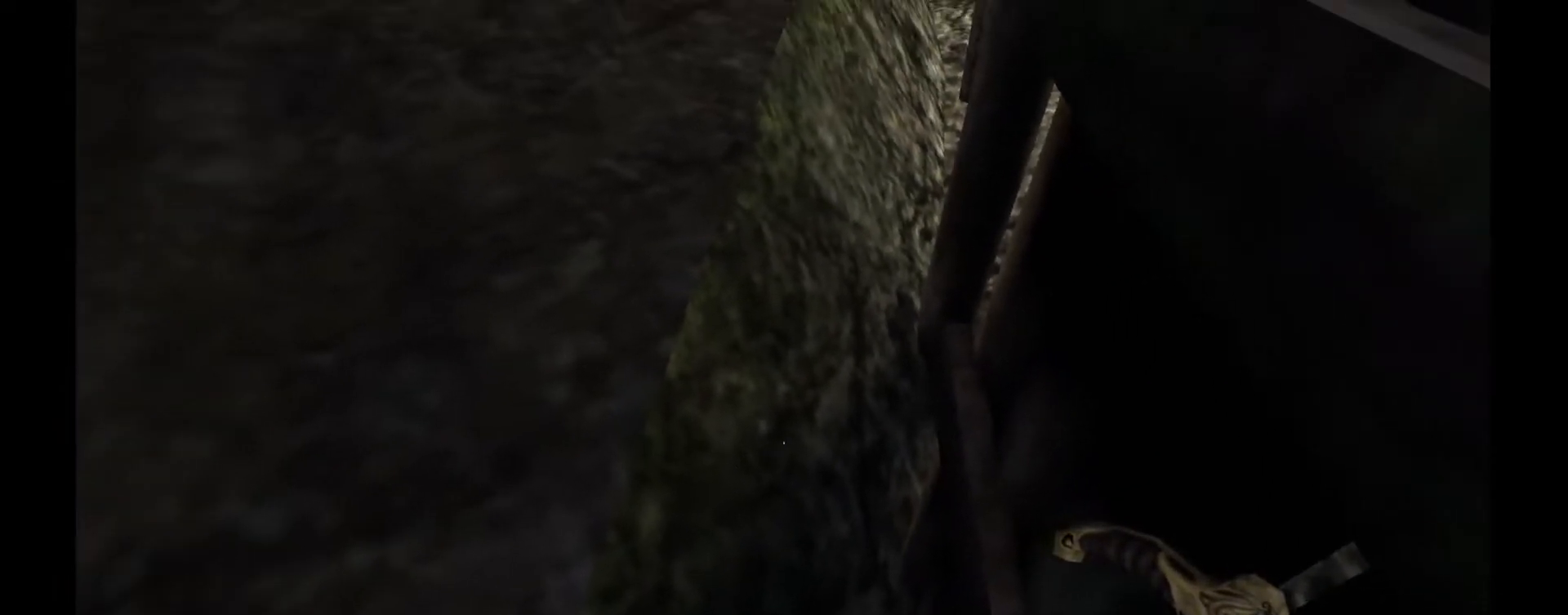
{"keys": [], "mouse": [], "events": [[17, "a", "down"], [200, "w", "down"], [217, "a", "up"], [467, "w", "up"]]}
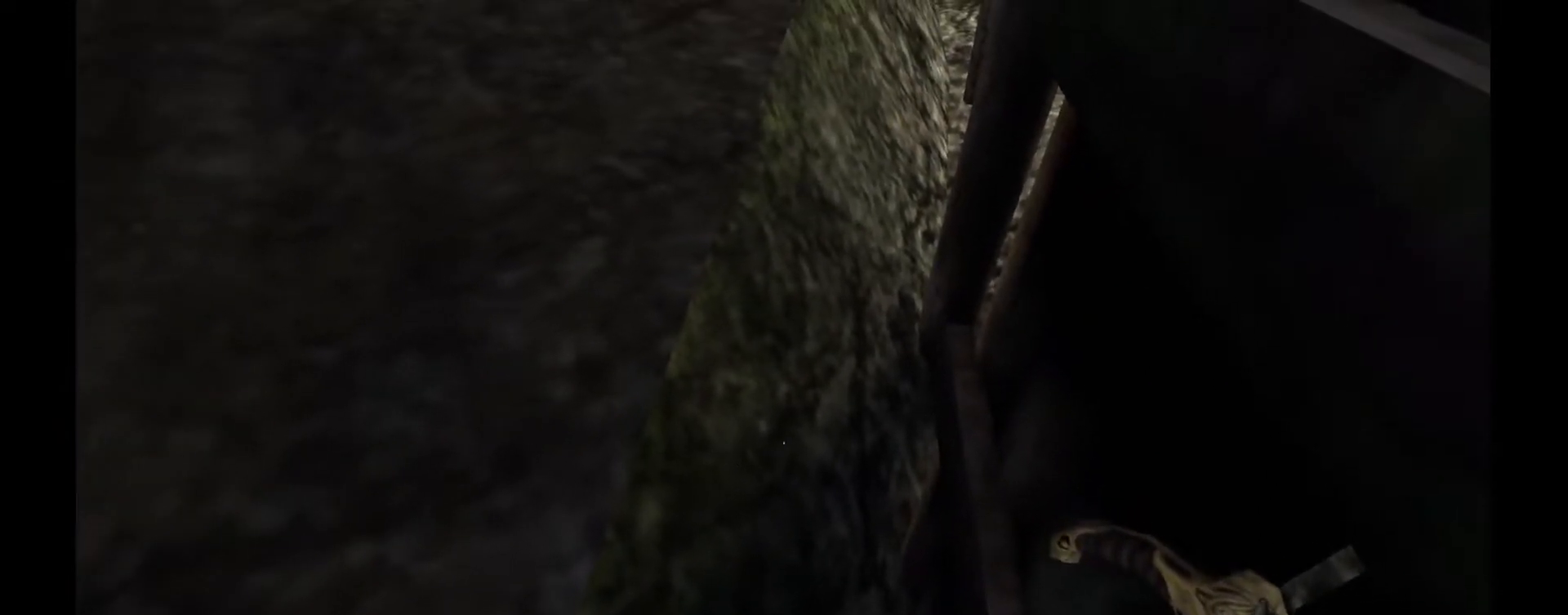
{"keys": [], "mouse": [], "events": [[50, "a", "down"], [133, "a", "up"], [133, "w", "down"], [233, "d", "down"], [267, "w", "up"], [317, "d", "up"]]}